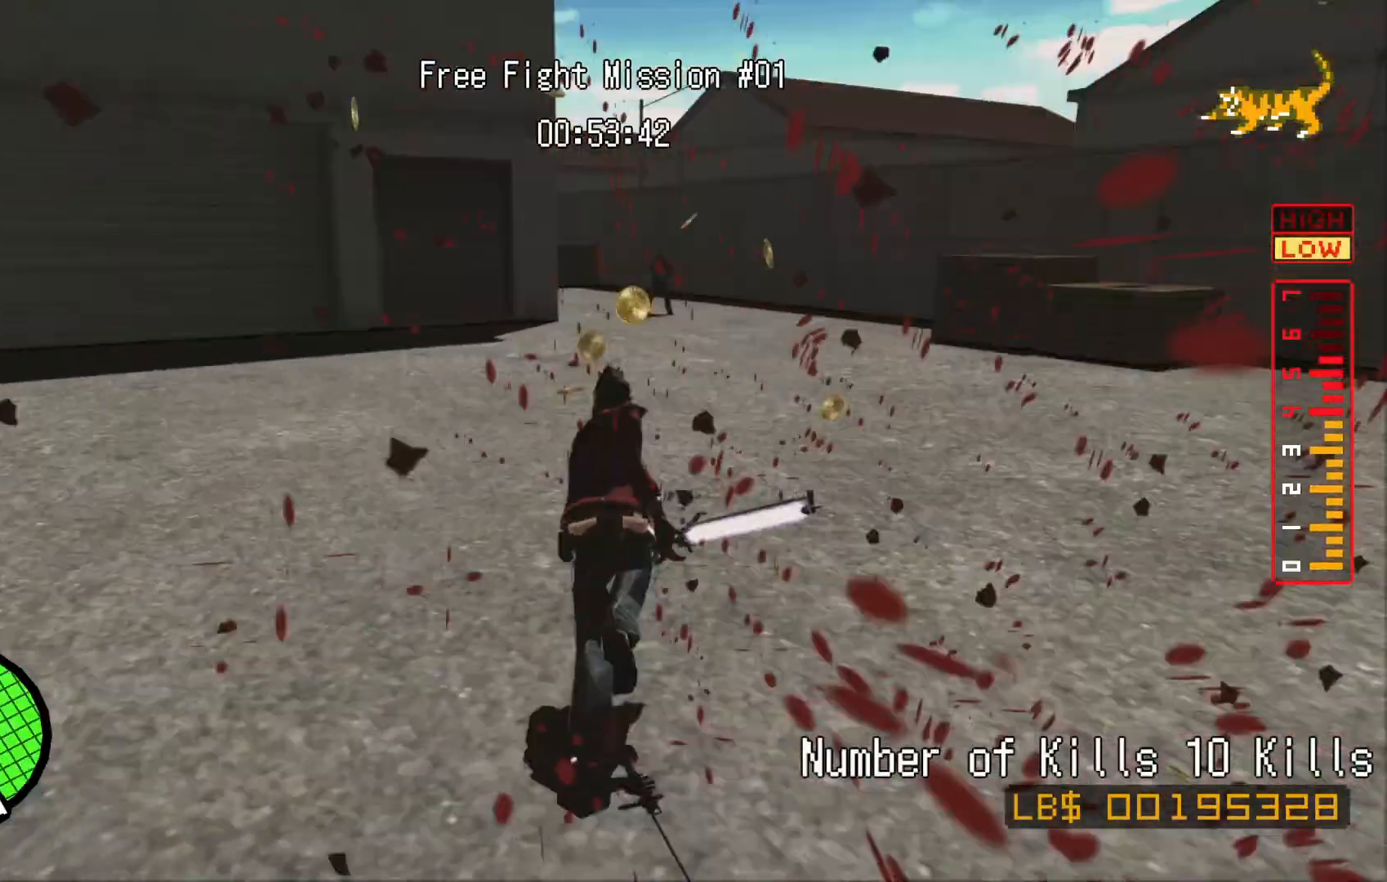
Gameplay with a controller (Xbox layout); each line is a JSON object with the inputs held at the frame after it (dt_ms = milliseconds from this image to that frame). "events" lists button and stick changes between this image and that frame as [ms after this image, input, new state], when the widget could be followed in between. Not read: A HOME L2 L3 R1 R2 R3 SELECT X.
{"dt_ms": 500, "buttons": [], "left_stick": "up", "right_stick": "center", "events": []}
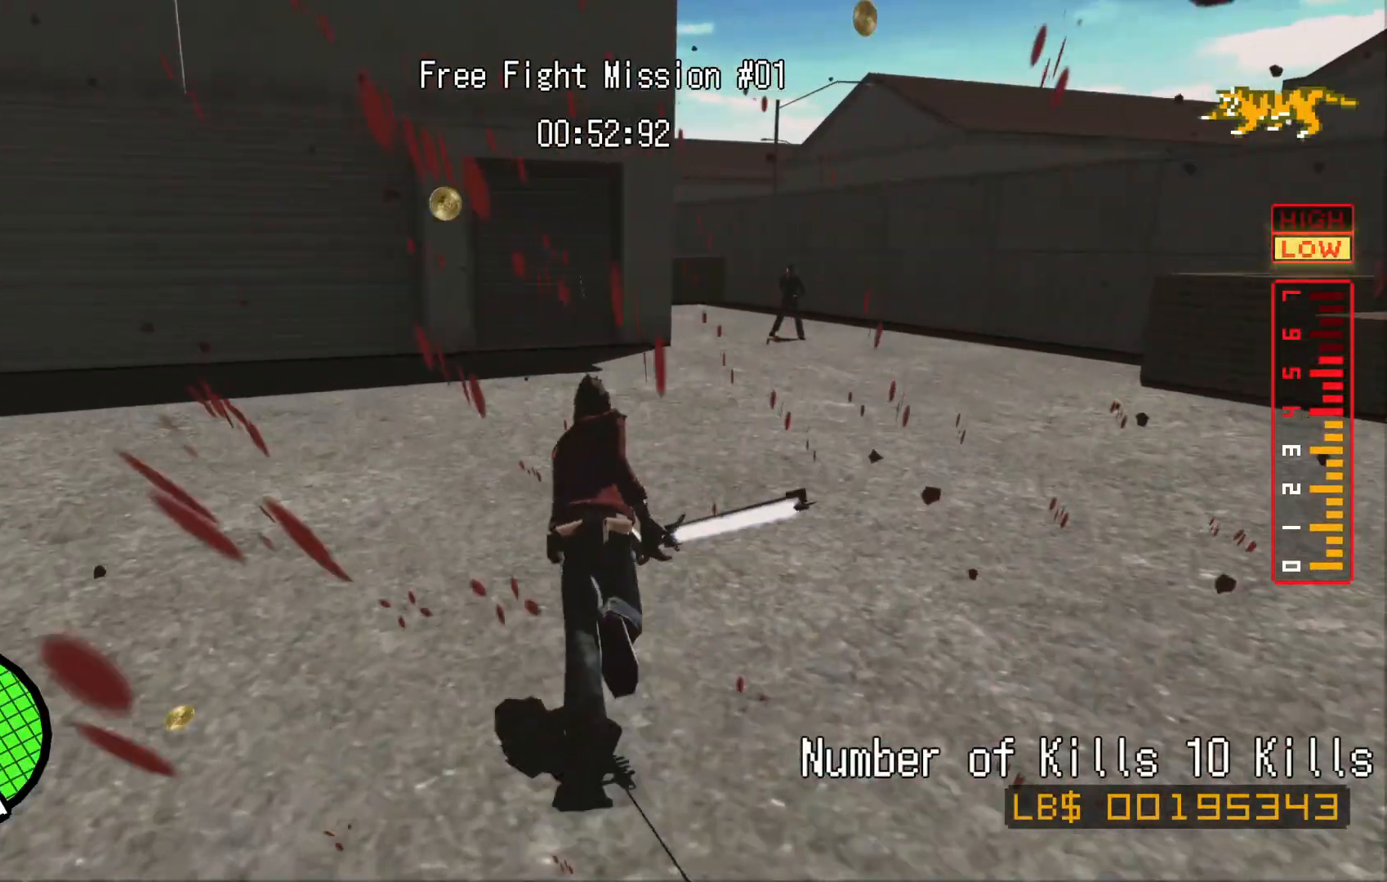
{"dt_ms": 500, "buttons": [], "left_stick": "up", "right_stick": "center", "events": []}
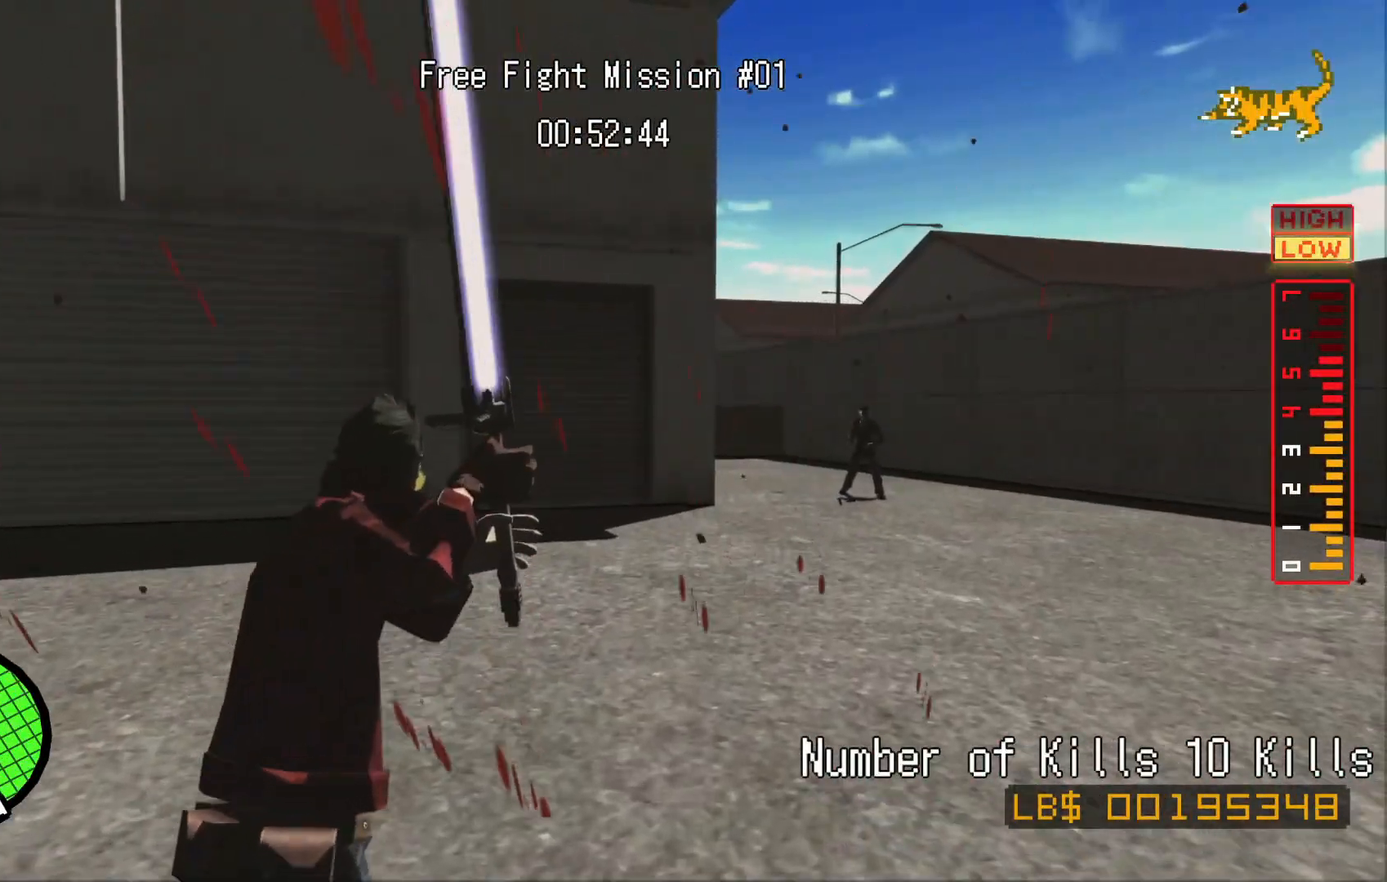
{"dt_ms": 500, "buttons": [], "left_stick": "up", "right_stick": "center", "events": []}
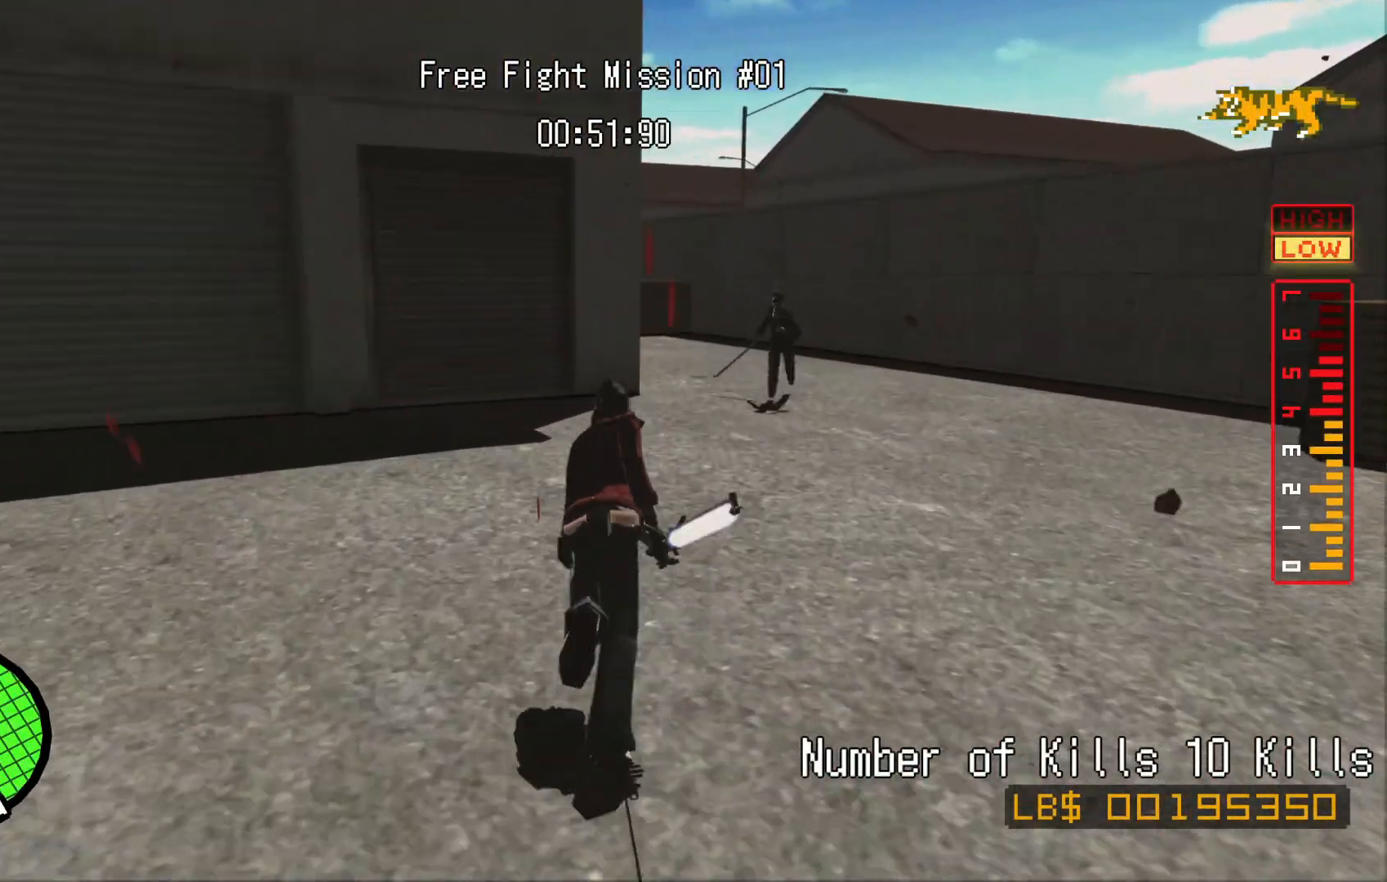
{"dt_ms": 500, "buttons": [], "left_stick": "up", "right_stick": "center", "events": []}
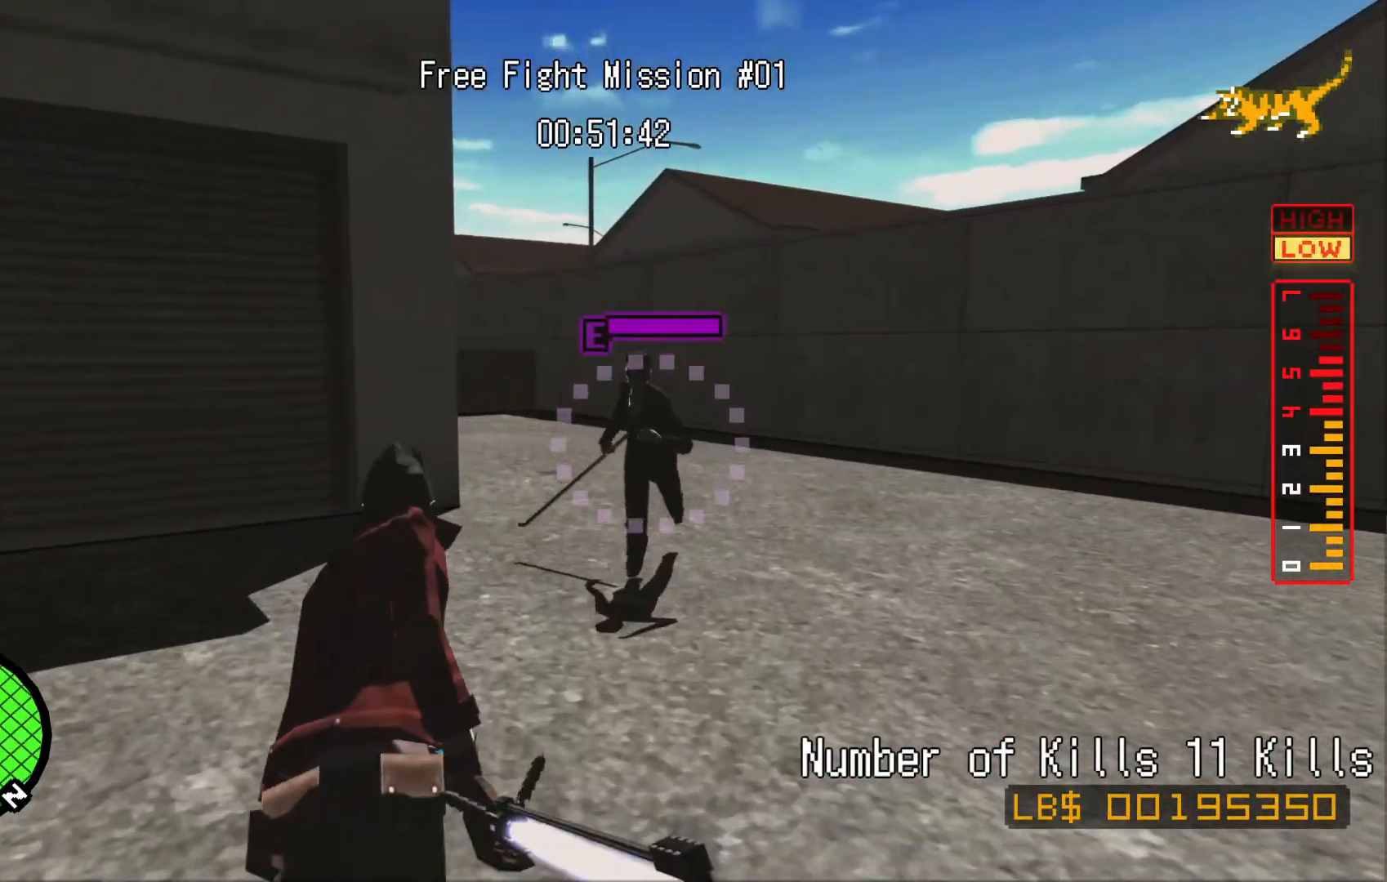
{"dt_ms": 500, "buttons": [], "left_stick": "up", "right_stick": "center", "events": []}
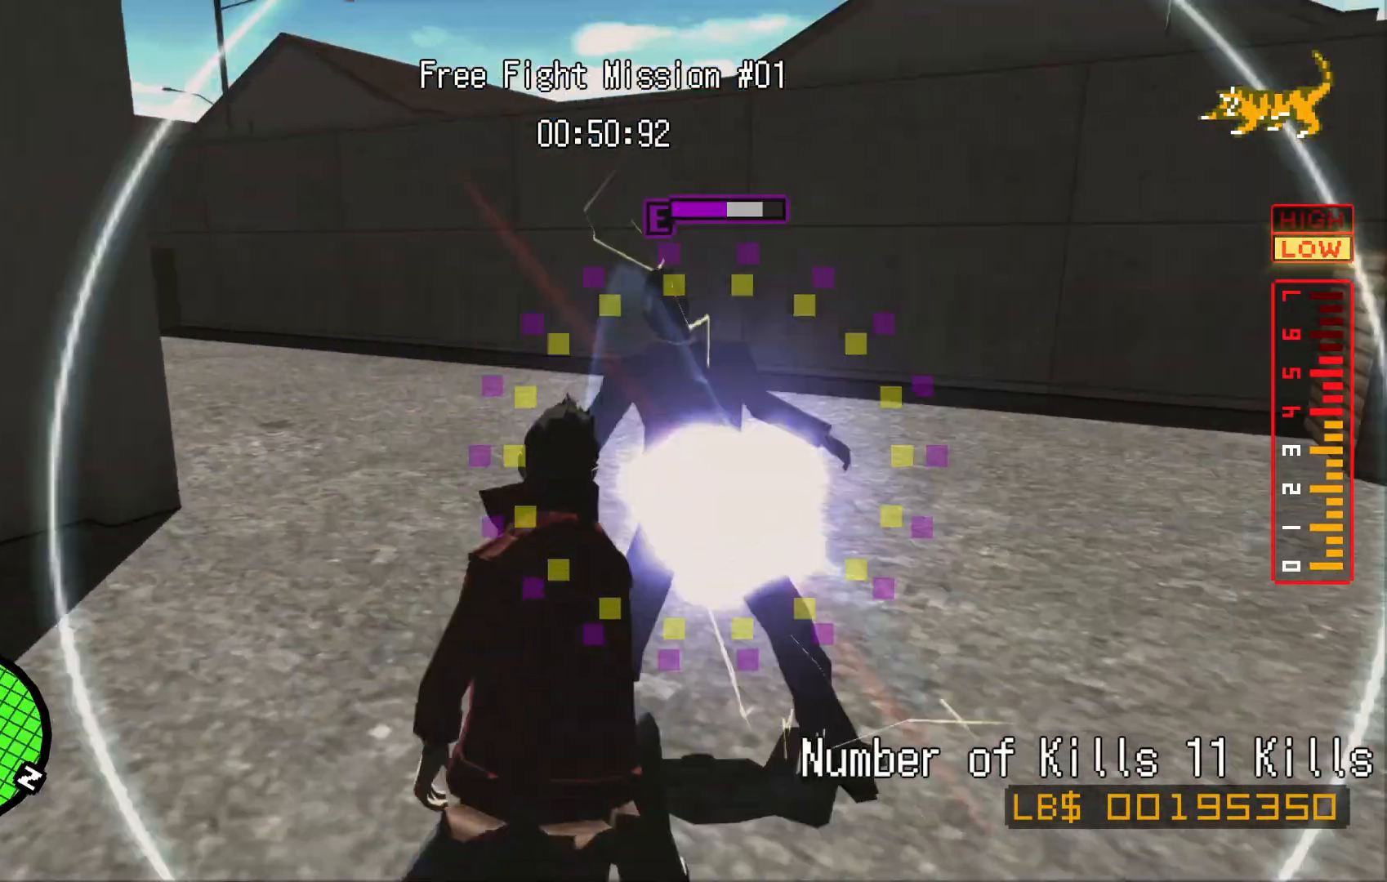
{"dt_ms": 1000, "buttons": [], "left_stick": "up", "right_stick": "center"}
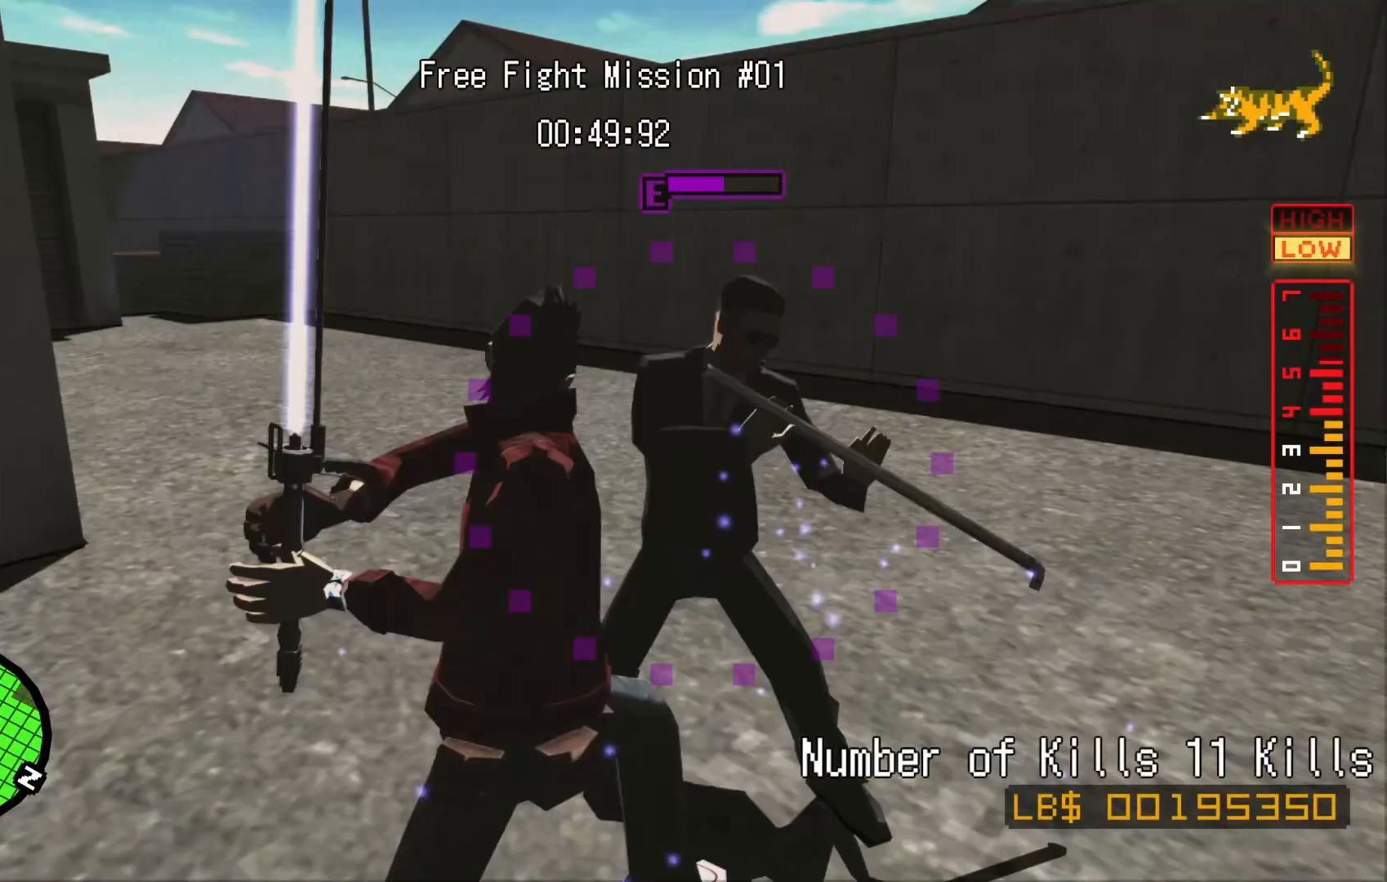
{"dt_ms": 500, "buttons": [], "left_stick": "left", "right_stick": "center"}
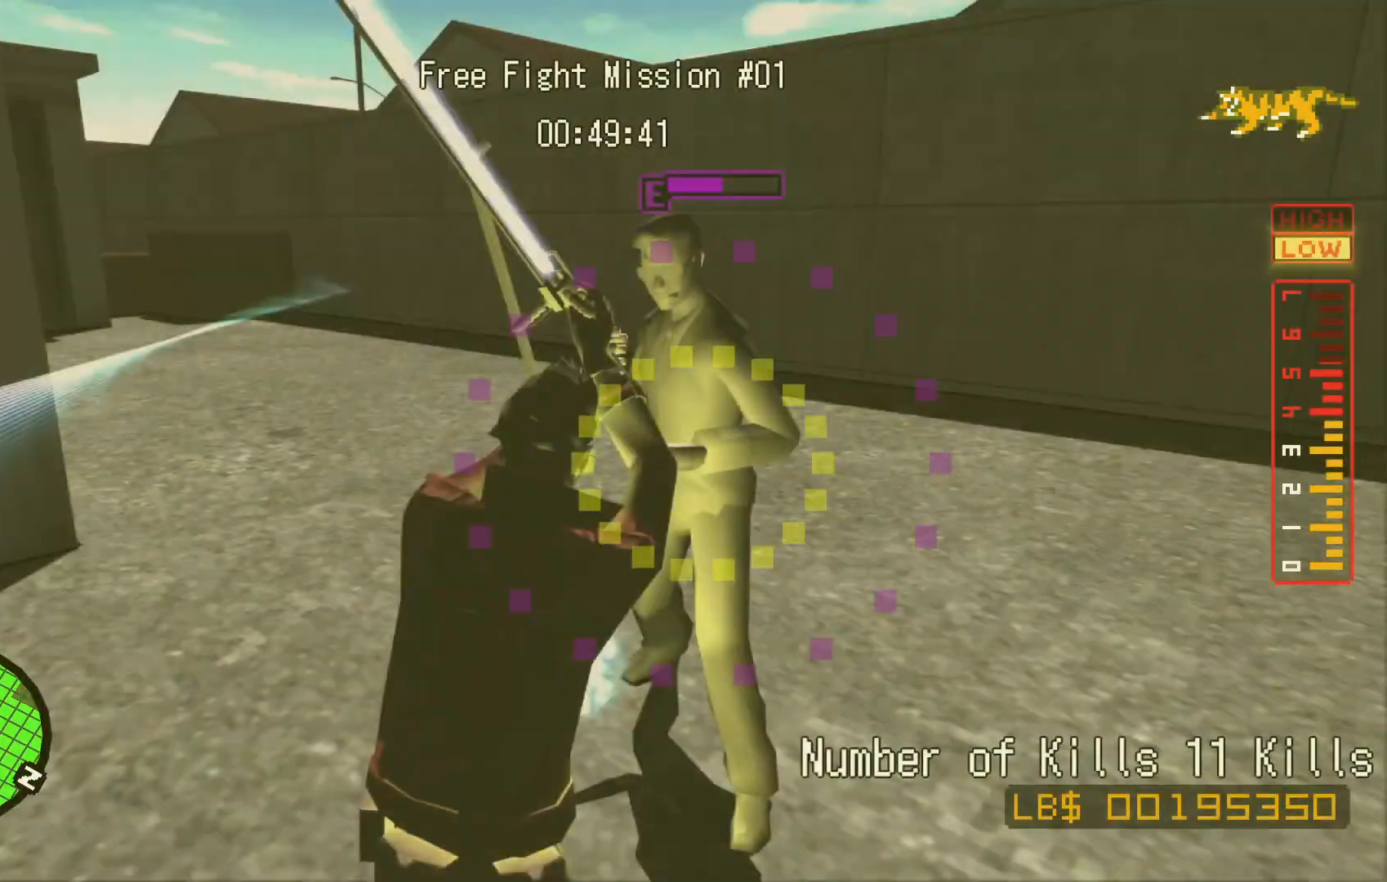
{"dt_ms": 500, "buttons": [], "left_stick": "left", "right_stick": "center", "events": []}
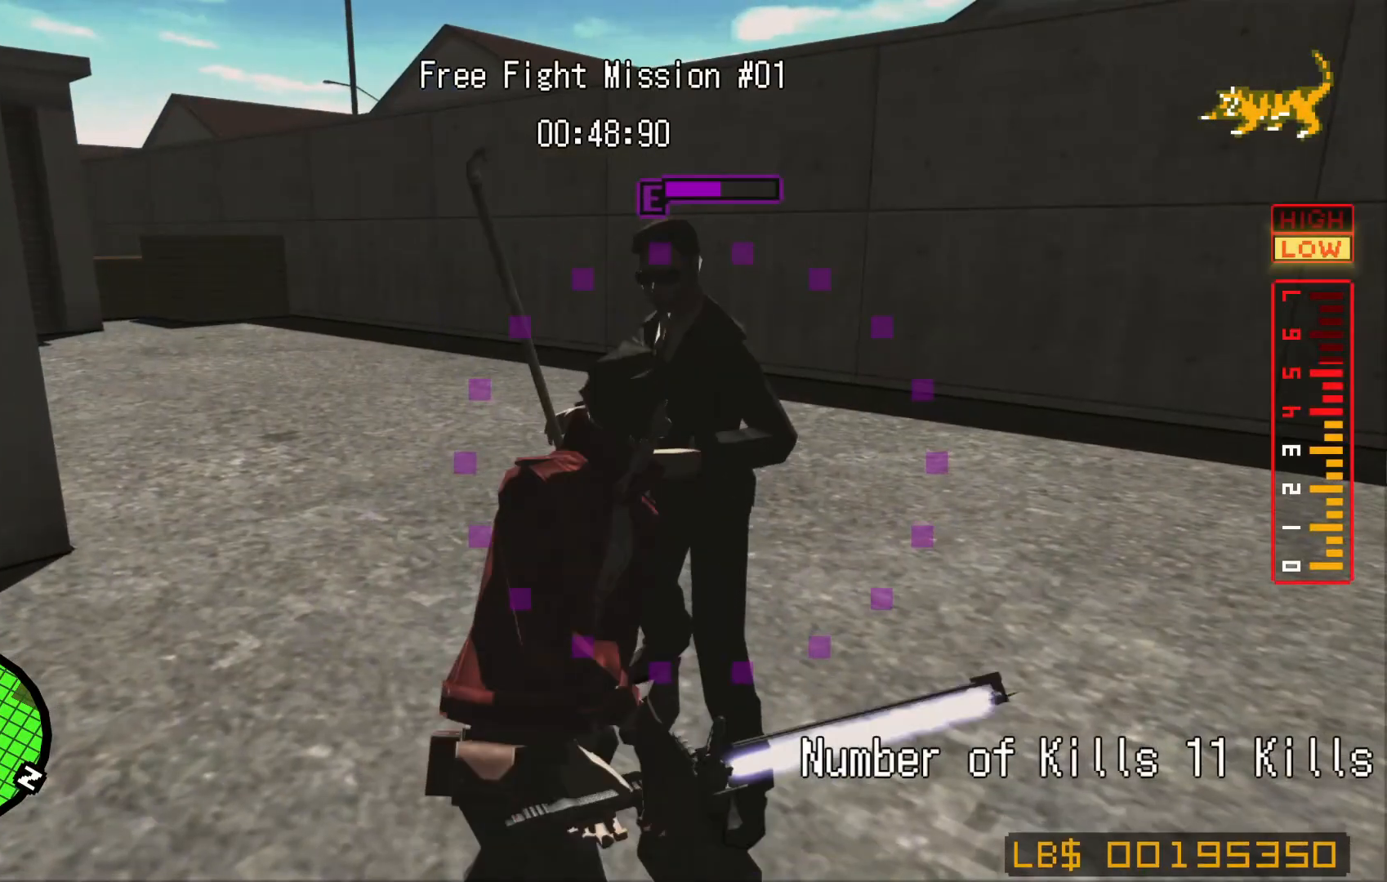
{"dt_ms": 500, "buttons": [], "left_stick": "left", "right_stick": "center", "events": []}
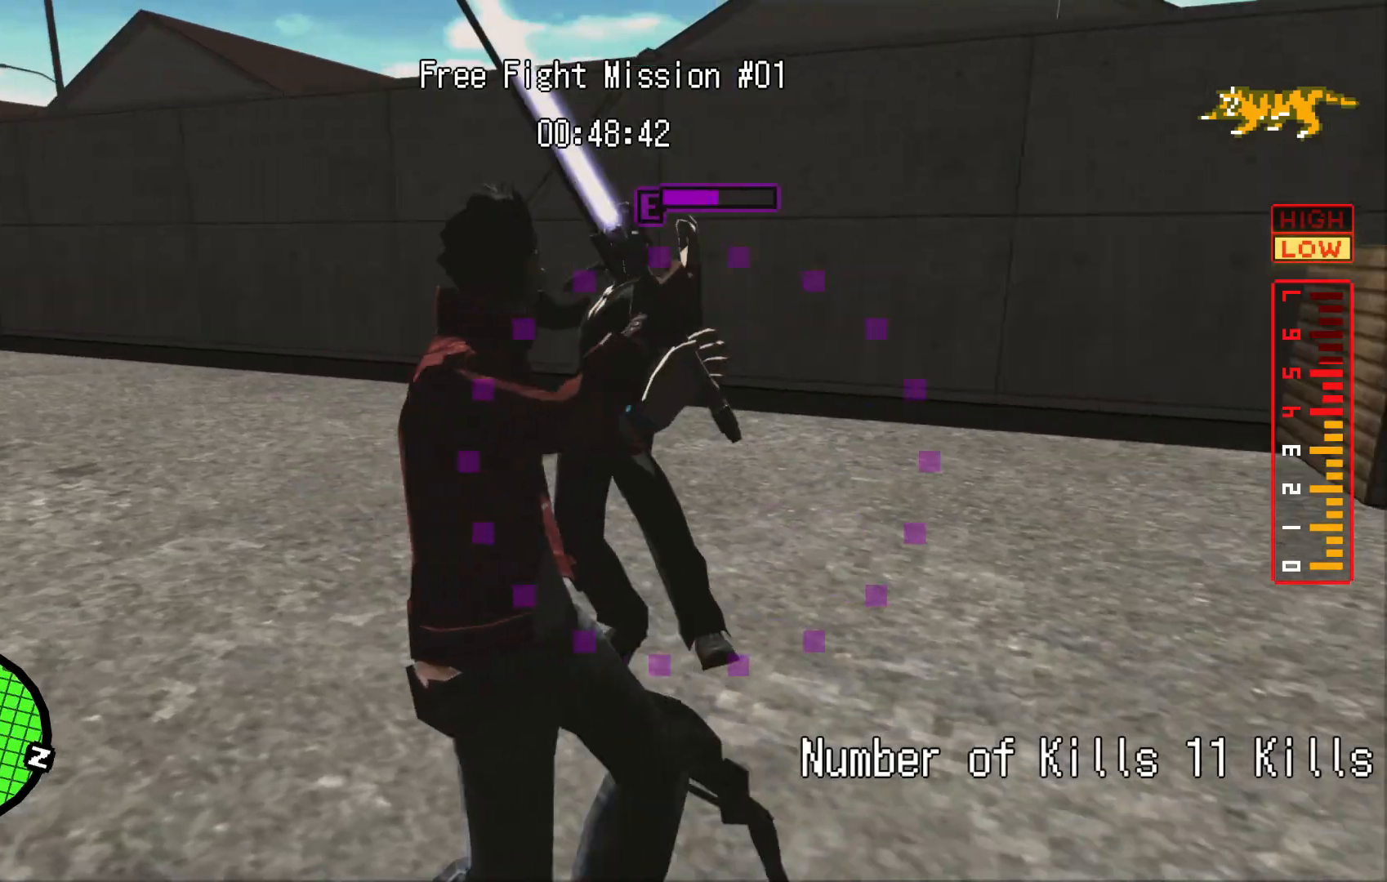
{"dt_ms": 500, "buttons": [], "left_stick": "up-left", "right_stick": "center", "events": [[350, "left_stick", "up-left"]]}
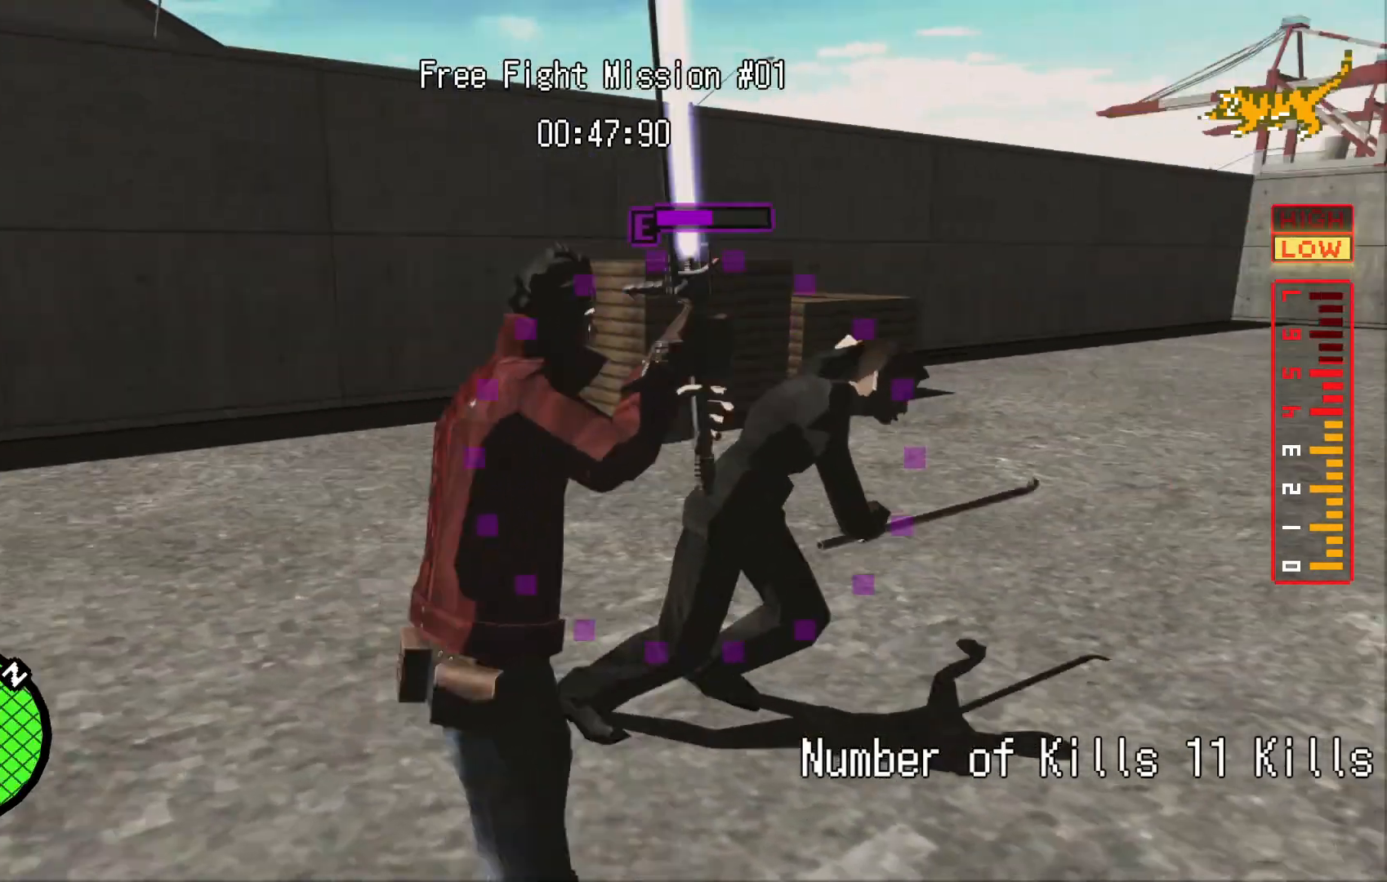
{"dt_ms": 1000, "buttons": [], "left_stick": "up", "right_stick": "center", "events": [[100, "left_stick", "up"], [200, "left_stick", "center"], [350, "left_stick", "up"]]}
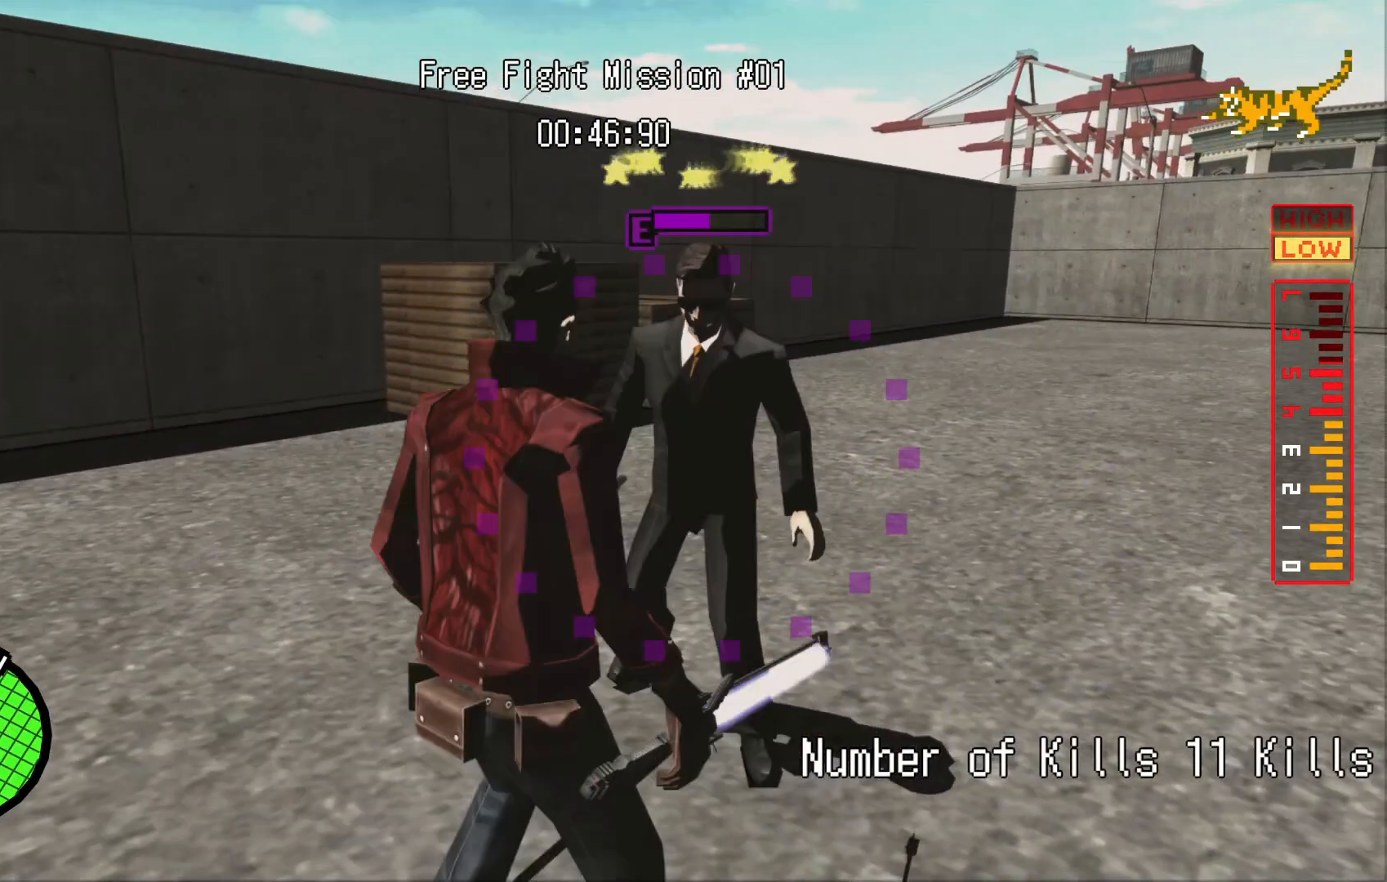
{"dt_ms": 500, "buttons": [], "left_stick": "up", "right_stick": "center", "events": [[333, "B", "down"], [433, "B", "up"]]}
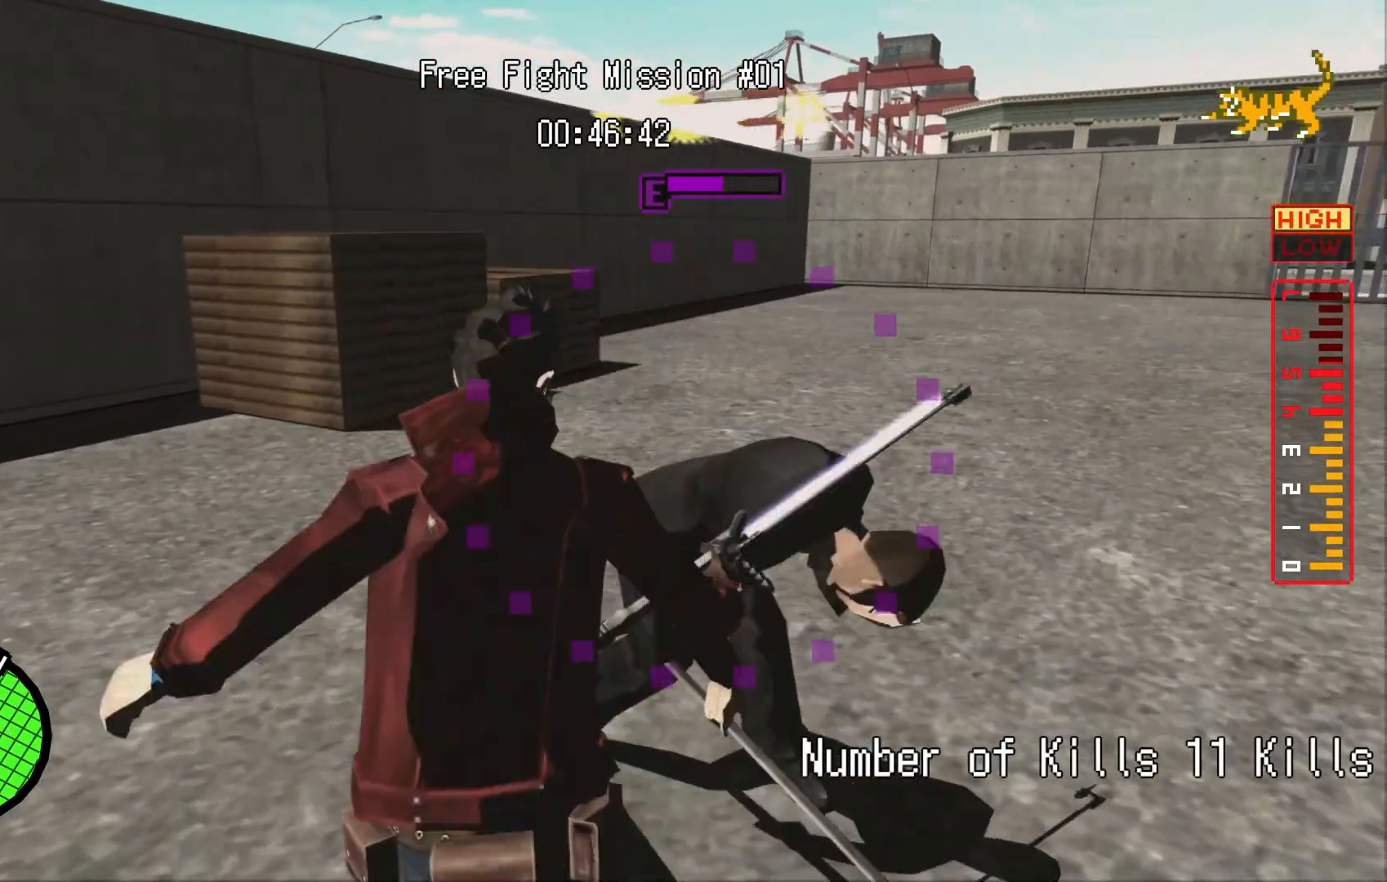
{"dt_ms": 500, "buttons": [], "left_stick": "center", "right_stick": "center", "events": [[50, "left_stick", "center"]]}
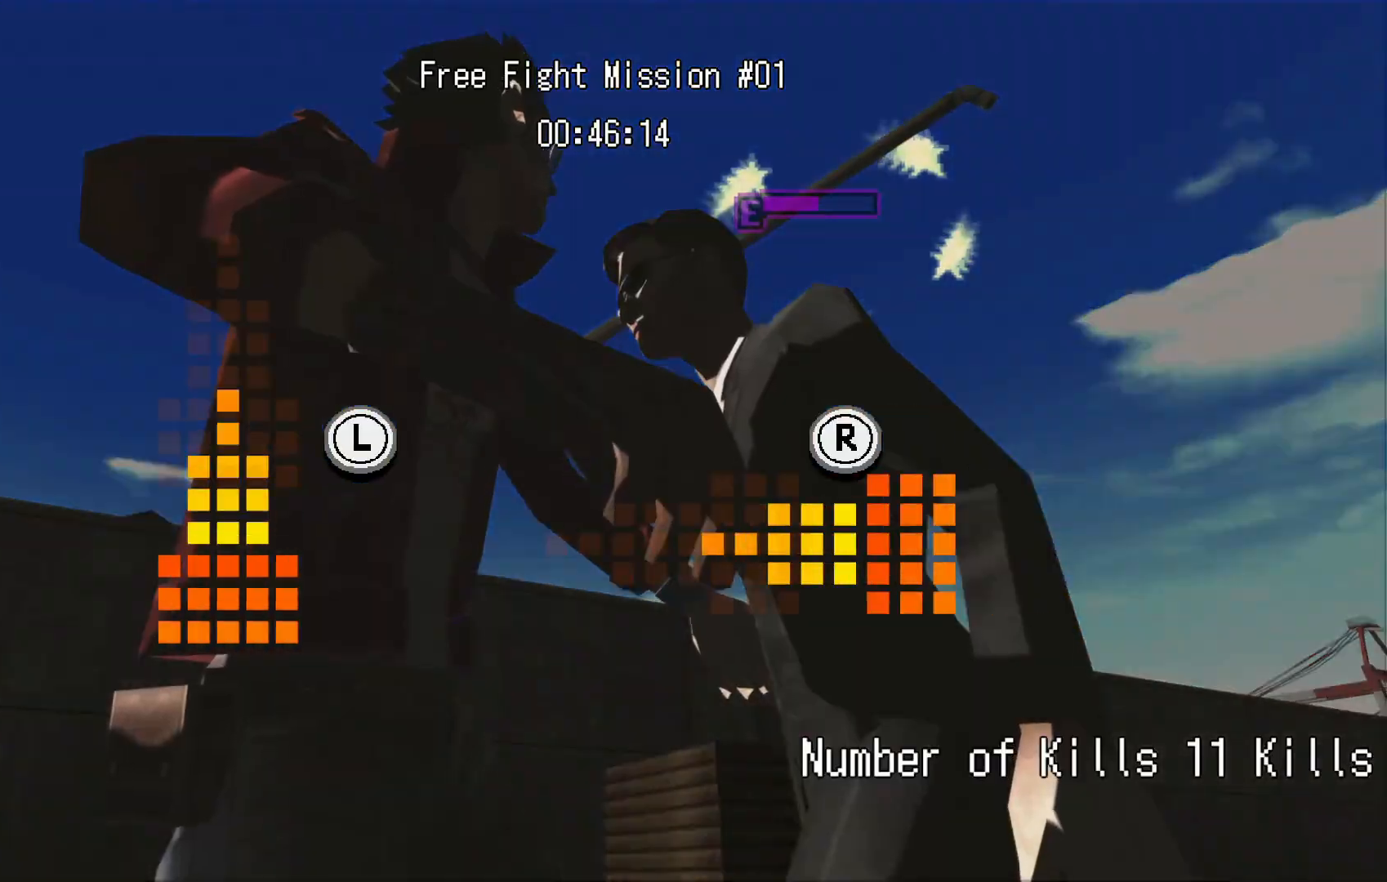
{"dt_ms": 500, "buttons": [], "left_stick": "up", "right_stick": "down-left", "events": [[333, "left_stick", "up"], [383, "right_stick", "down-left"]]}